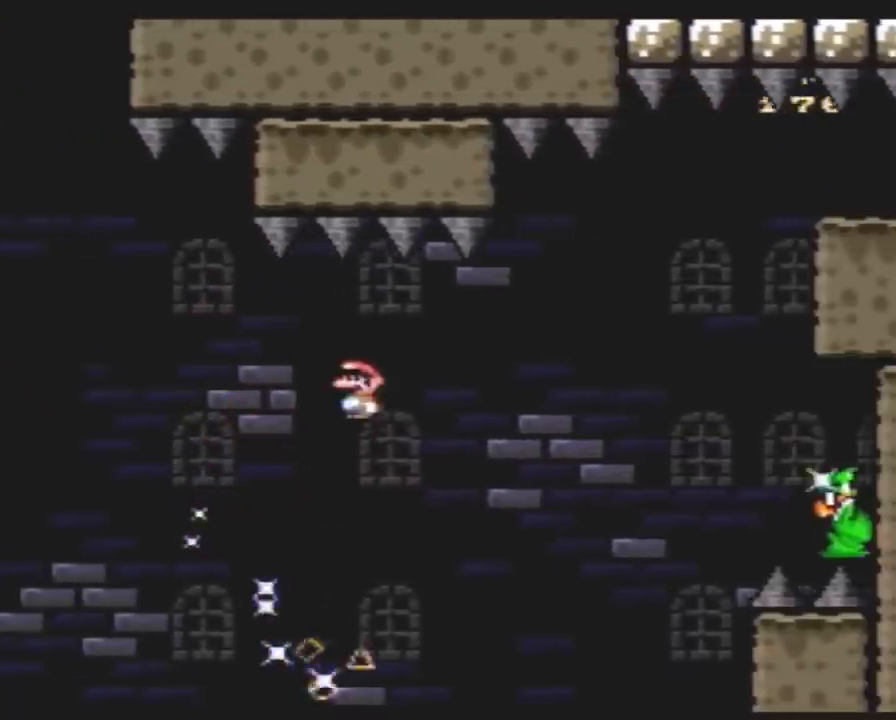
Gameplay with a controller (Nintendo layout); each line is a JSON object with the inputs held at the frame after it. "events" lists button and stick changes between this image and that frame as [ms after this image, input, new state], when the widget could be followed in between. Not read: B L3 R3.
{"buttons": ["A", "Y", "DPAD_RIGHT"], "events": []}
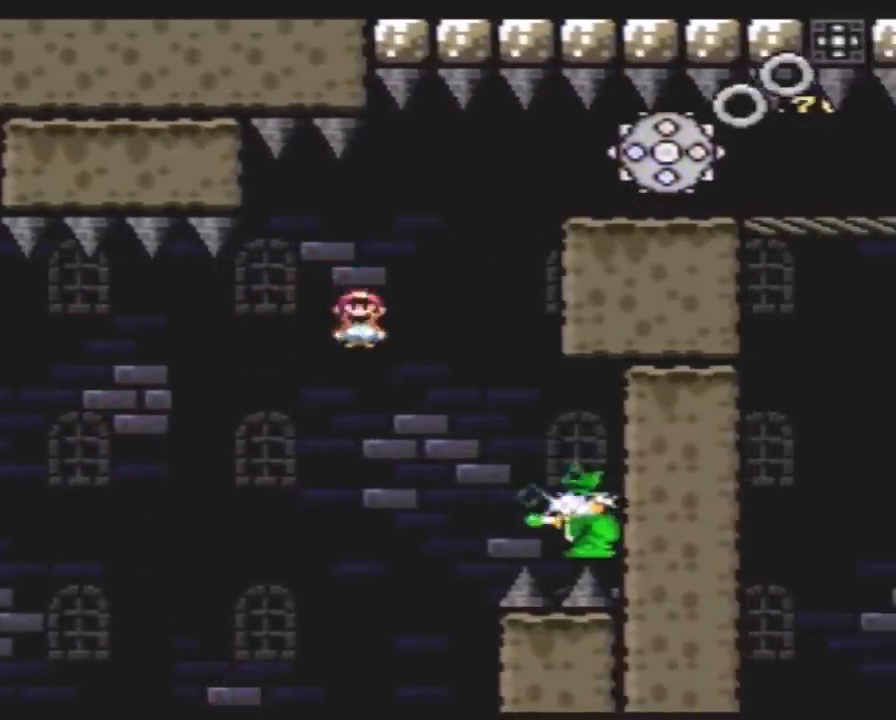
{"buttons": ["Y", "DPAD_RIGHT"], "events": [[100, "DPAD_LEFT", "down"], [100, "DPAD_RIGHT", "up"], [250, "DPAD_LEFT", "up"], [250, "DPAD_RIGHT", "down"], [400, "A", "up"]]}
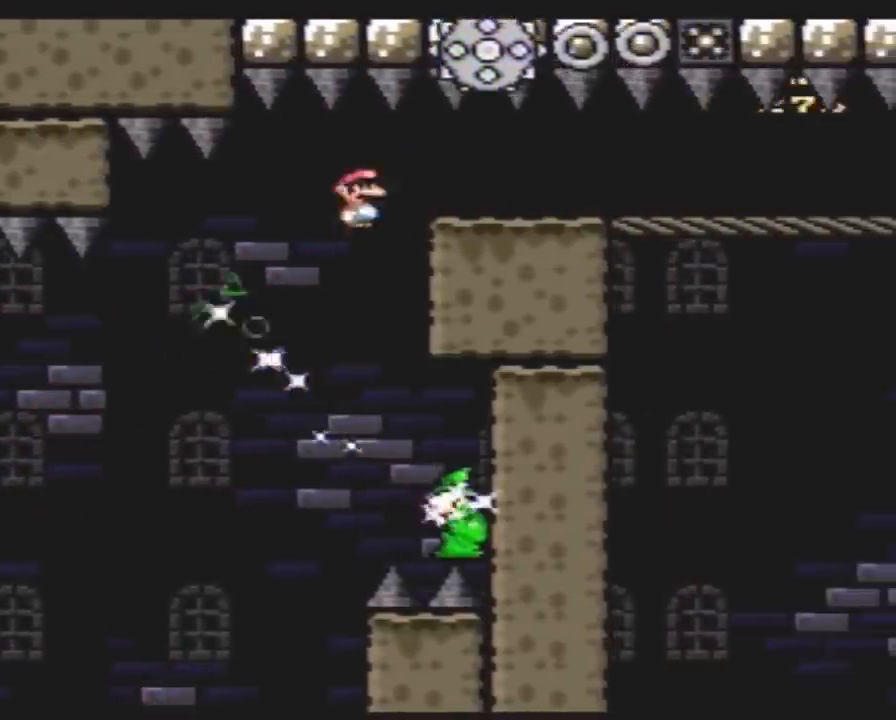
{"buttons": ["A", "DPAD_RIGHT"], "events": [[33, "A", "down"], [150, "Y", "up"], [383, "Y", "down"], [450, "Y", "up"]]}
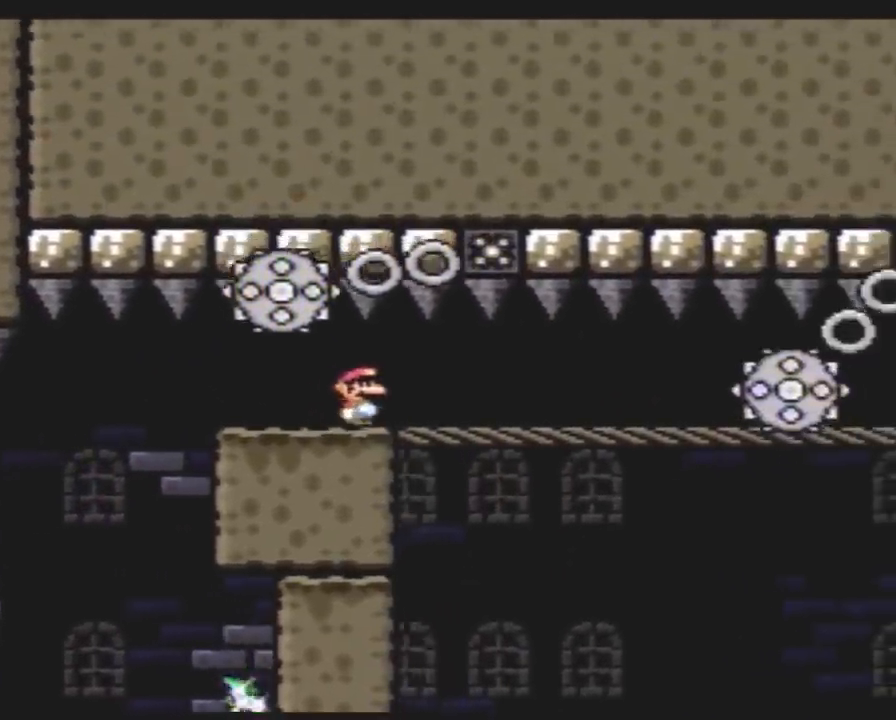
{"buttons": ["A", "DPAD_RIGHT"], "events": [[133, "Y", "down"], [233, "Y", "up"], [350, "Y", "down"], [417, "Y", "up"]]}
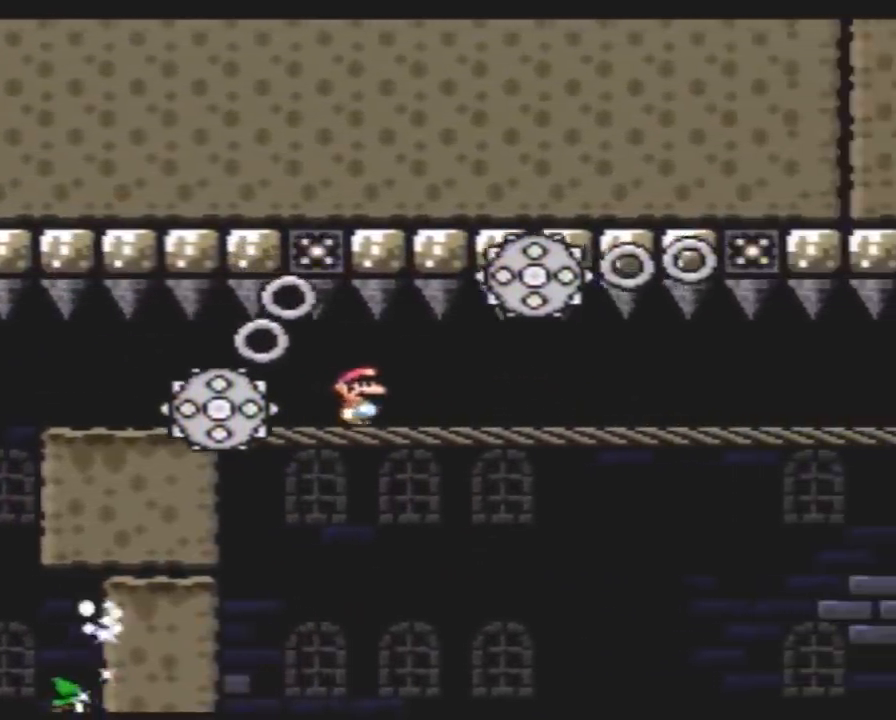
{"buttons": ["A", "DPAD_RIGHT"], "events": [[100, "Y", "down"], [183, "Y", "up"], [333, "Y", "down"], [433, "Y", "up"]]}
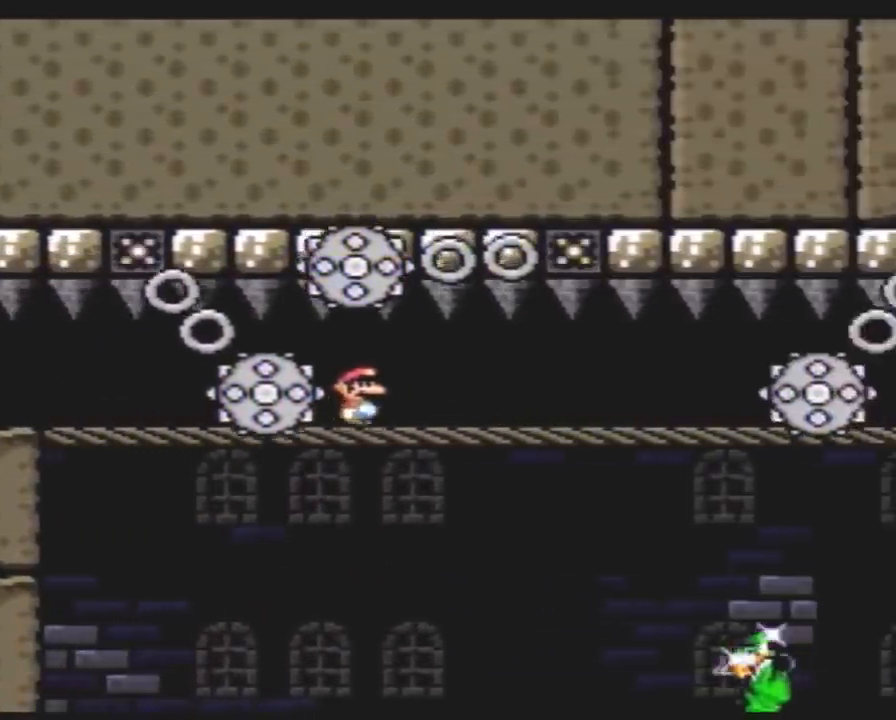
{"buttons": ["A", "DPAD_RIGHT"], "events": [[67, "Y", "down"], [150, "Y", "up"], [350, "Y", "down"], [433, "Y", "up"]]}
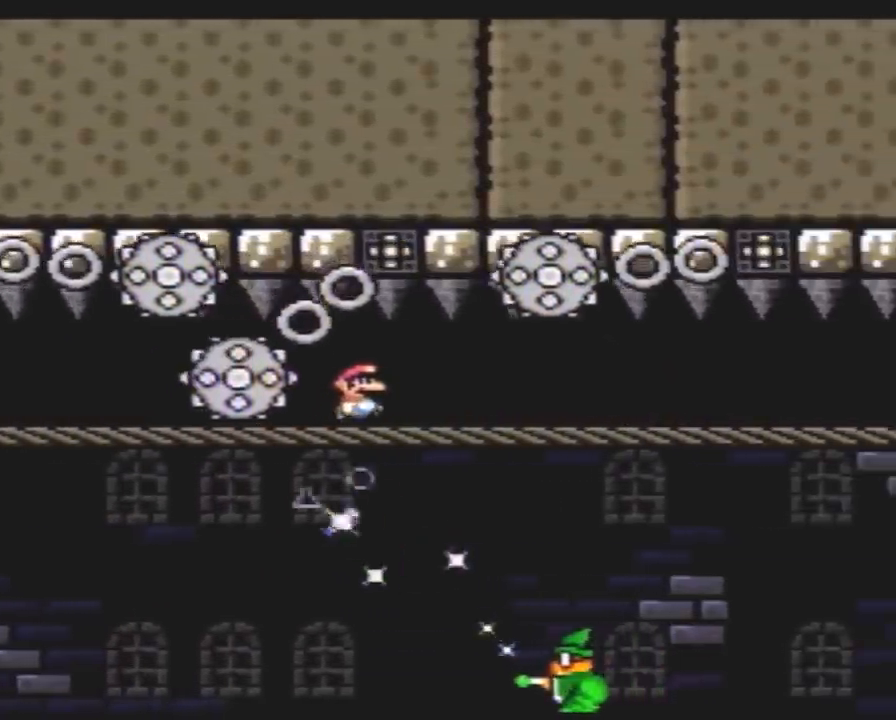
{"buttons": ["A", "DPAD_RIGHT"], "events": [[100, "Y", "down"], [183, "Y", "up"], [350, "Y", "down"], [433, "Y", "up"]]}
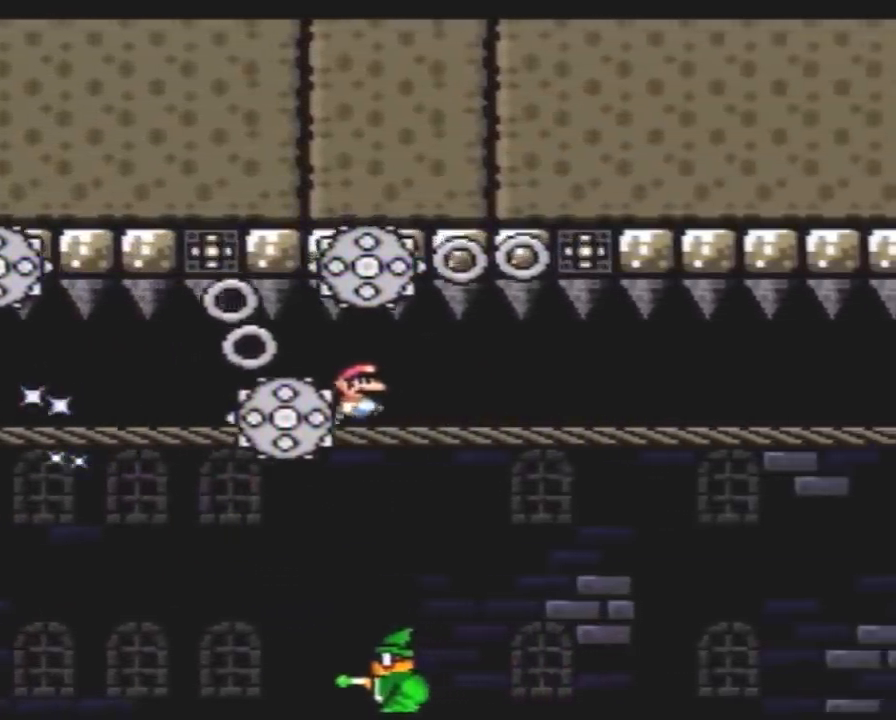
{"buttons": ["A", "DPAD_RIGHT"], "events": [[33, "Y", "down"], [167, "Y", "up"], [317, "Y", "down"], [400, "Y", "up"]]}
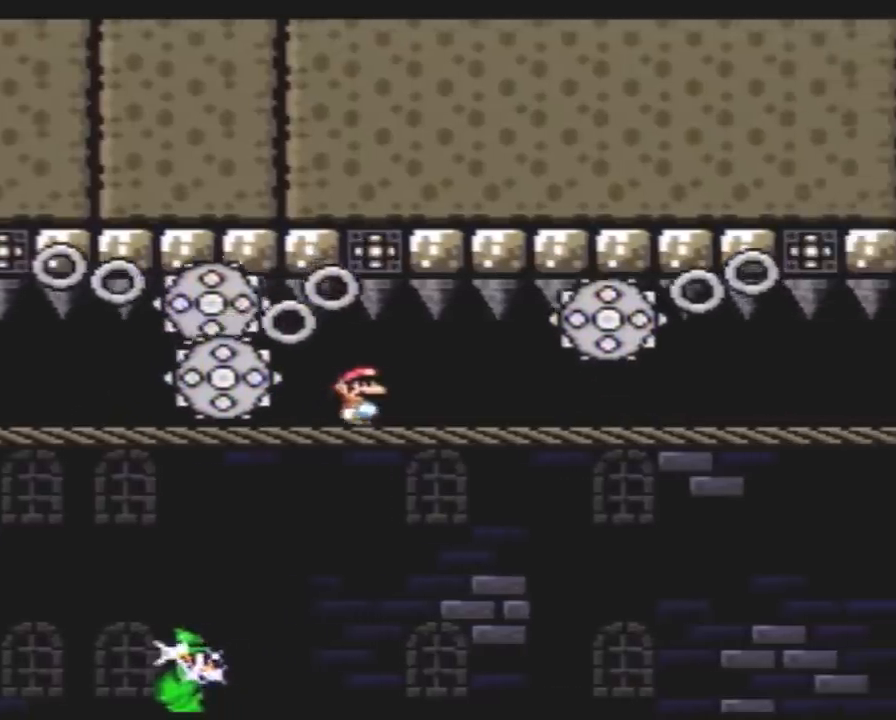
{"buttons": ["A", "DPAD_RIGHT"], "events": [[33, "Y", "down"], [133, "Y", "up"], [350, "Y", "down"], [417, "Y", "up"]]}
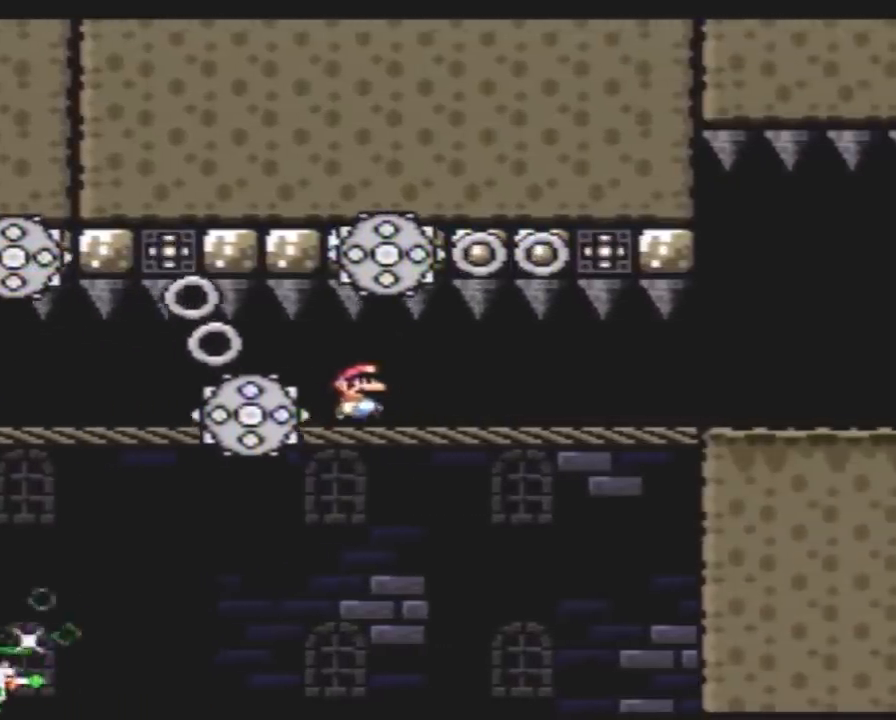
{"buttons": ["A", "DPAD_RIGHT"], "events": [[67, "Y", "down"], [150, "Y", "up"], [350, "Y", "down"], [467, "Y", "up"]]}
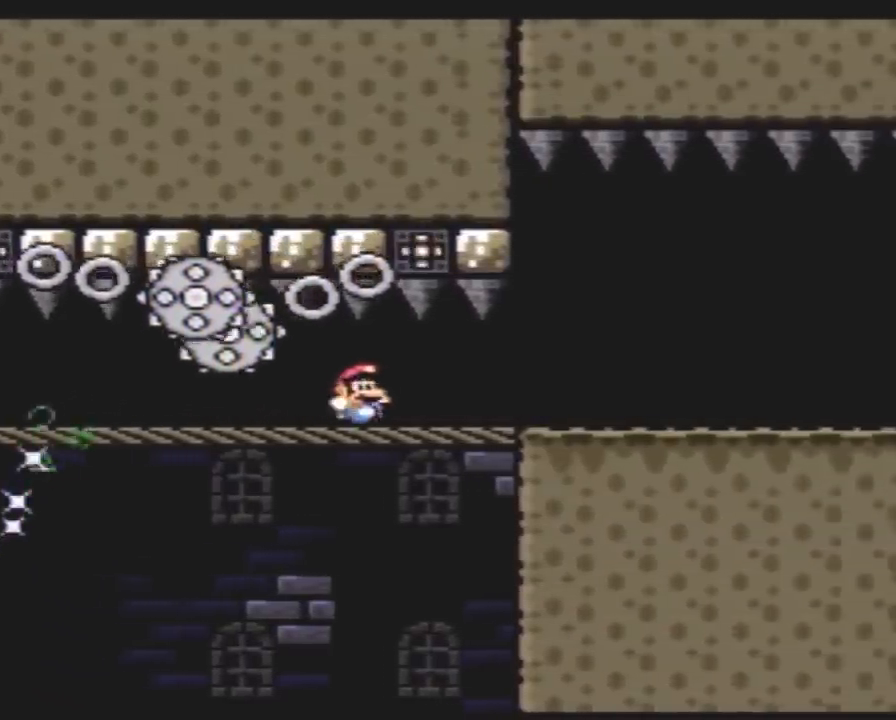
{"buttons": ["Y", "DPAD_RIGHT"], "events": [[183, "Y", "down"], [217, "A", "up"]]}
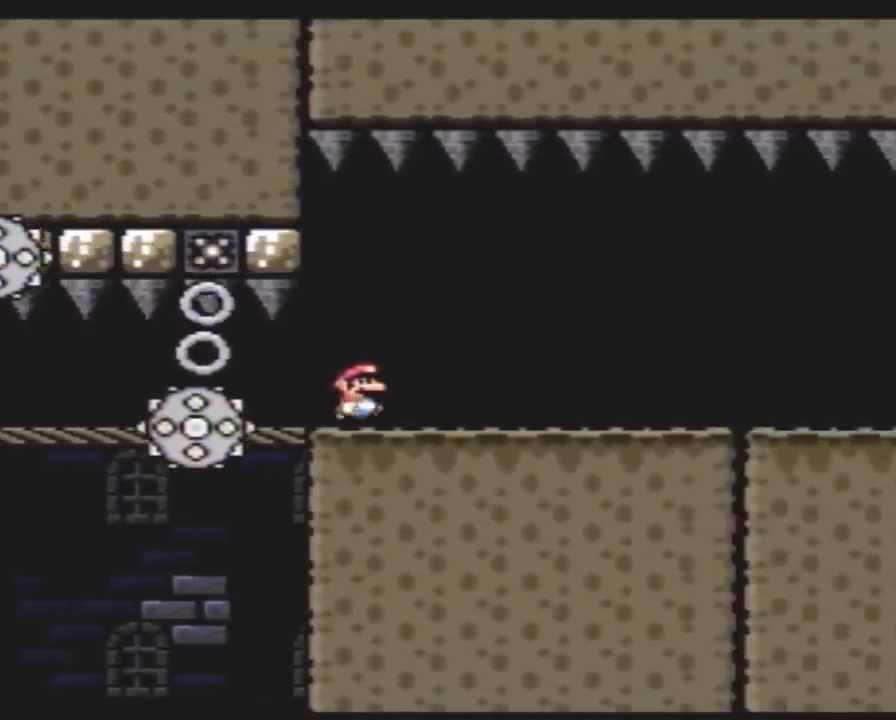
{"buttons": ["Y", "DPAD_RIGHT"], "events": [[67, "A", "down"], [283, "A", "up"]]}
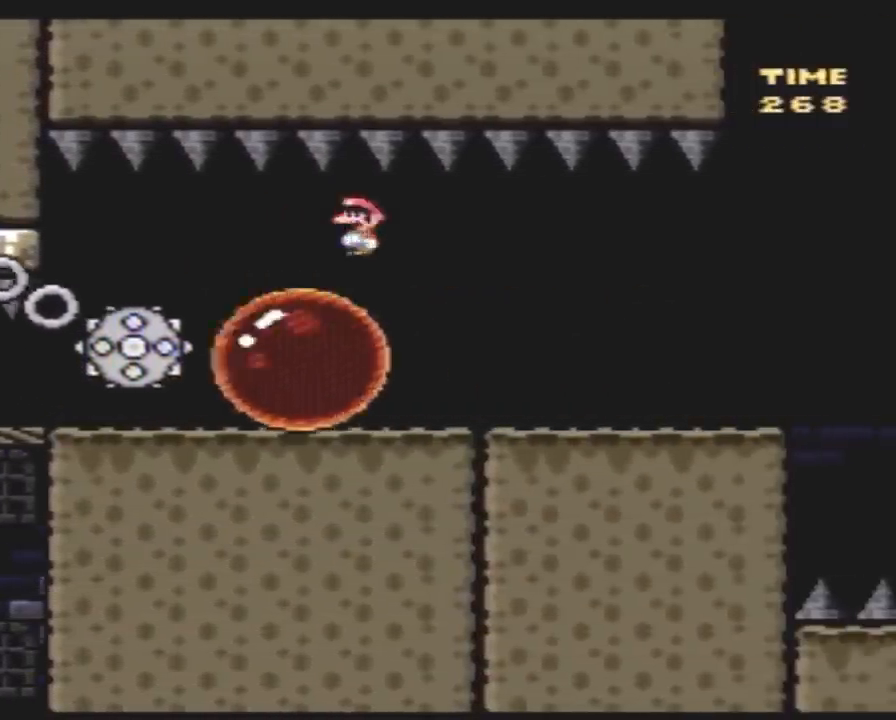
{"buttons": ["Y", "DPAD_RIGHT"], "events": []}
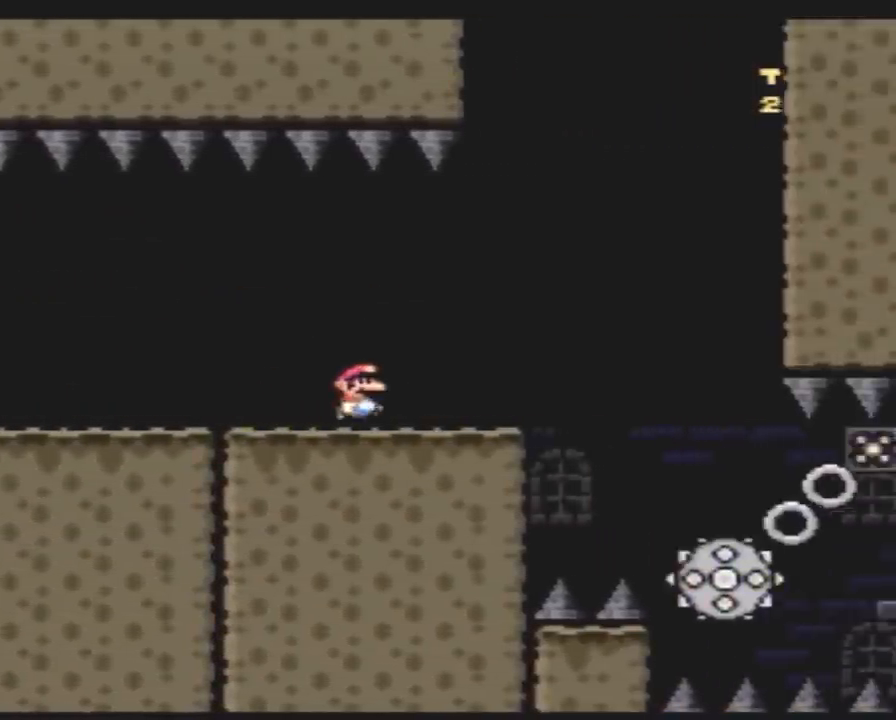
{"buttons": ["Y", "DPAD_LEFT"], "events": [[33, "DPAD_RIGHT", "up"], [183, "A", "down"], [183, "DPAD_RIGHT", "down"], [250, "A", "up"], [350, "DPAD_RIGHT", "up"], [467, "DPAD_LEFT", "down"]]}
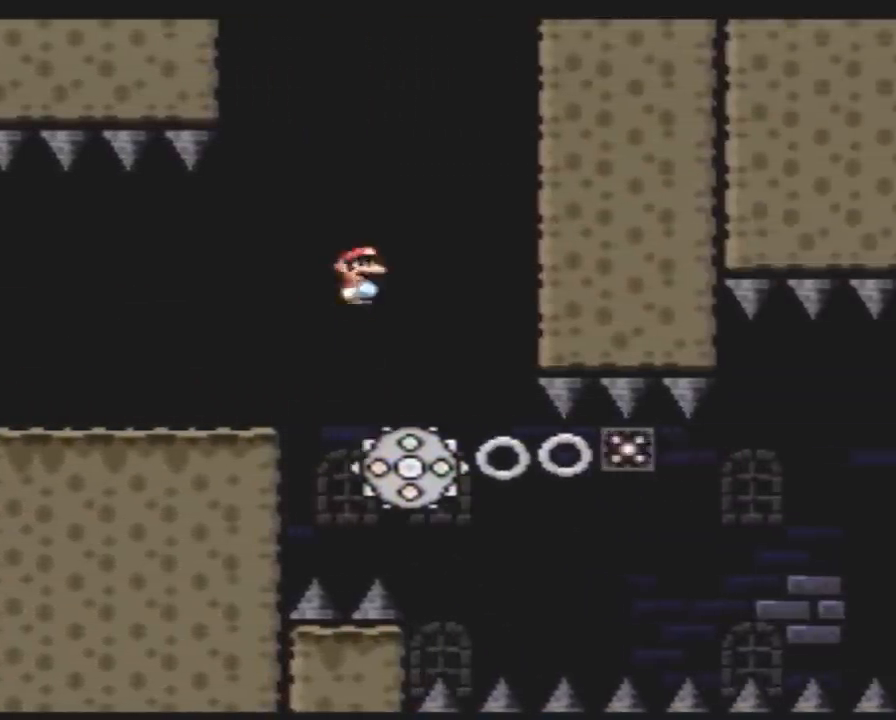
{"buttons": ["Y"], "events": [[67, "DPAD_UP", "down"], [100, "DPAD_LEFT", "up"], [100, "DPAD_RIGHT", "down"], [100, "DPAD_UP", "up"], [250, "DPAD_RIGHT", "up"], [283, "DPAD_LEFT", "down"], [350, "DPAD_LEFT", "up"], [350, "DPAD_RIGHT", "down"], [500, "DPAD_RIGHT", "up"]]}
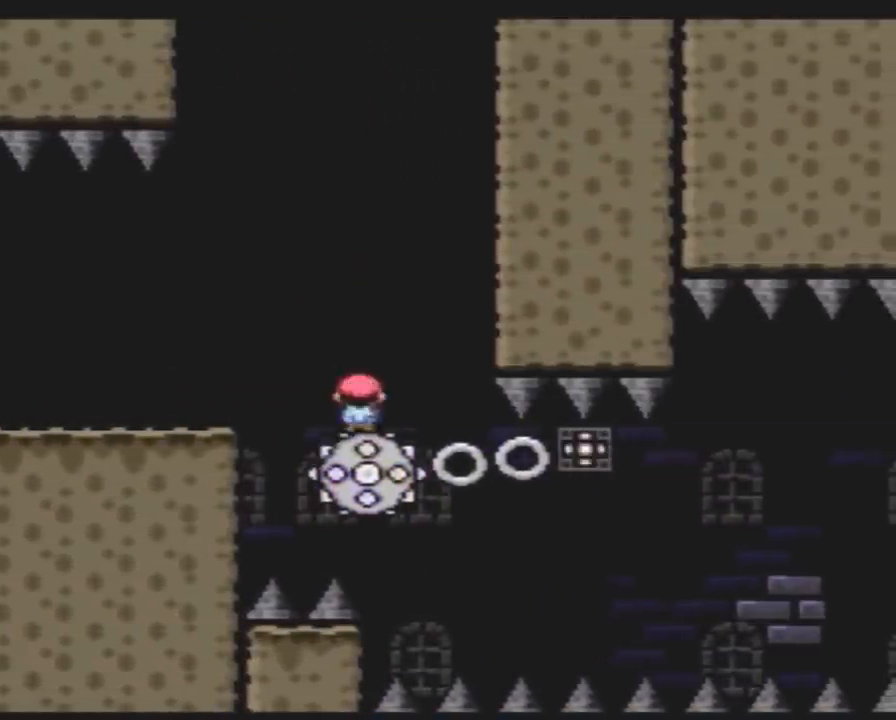
{"buttons": ["Y", "DPAD_RIGHT"], "events": [[400, "DPAD_RIGHT", "down"]]}
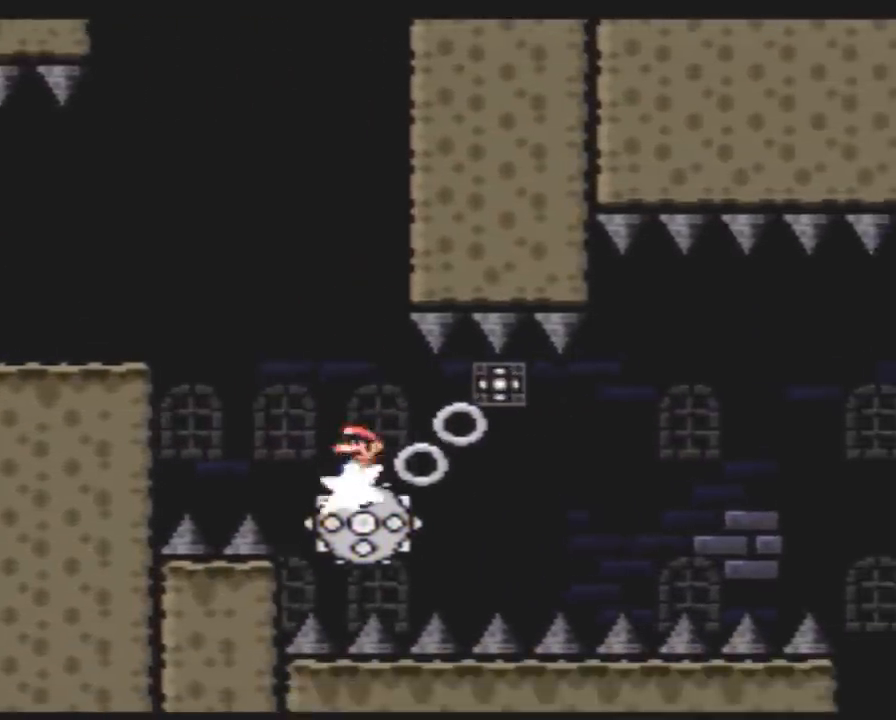
{"buttons": ["Y"], "events": [[67, "DPAD_RIGHT", "up"], [250, "DPAD_RIGHT", "down"], [500, "DPAD_RIGHT", "up"]]}
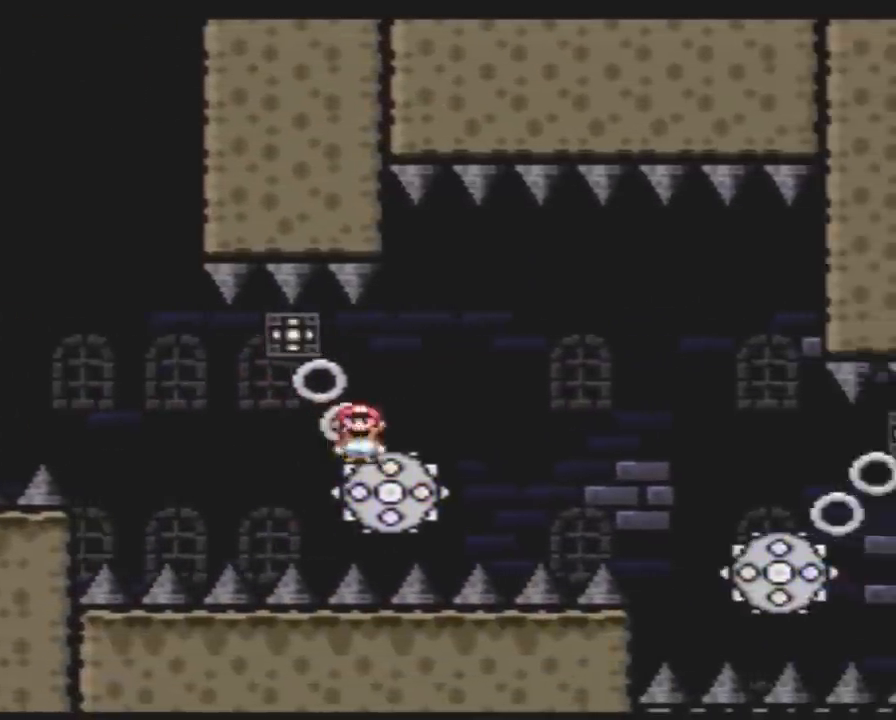
{"buttons": ["Y", "DPAD_RIGHT"], "events": [[67, "DPAD_LEFT", "down"], [150, "DPAD_LEFT", "up"], [150, "DPAD_UP", "down"], [183, "DPAD_RIGHT", "down"], [183, "DPAD_UP", "up"], [367, "DPAD_RIGHT", "up"], [467, "DPAD_RIGHT", "down"]]}
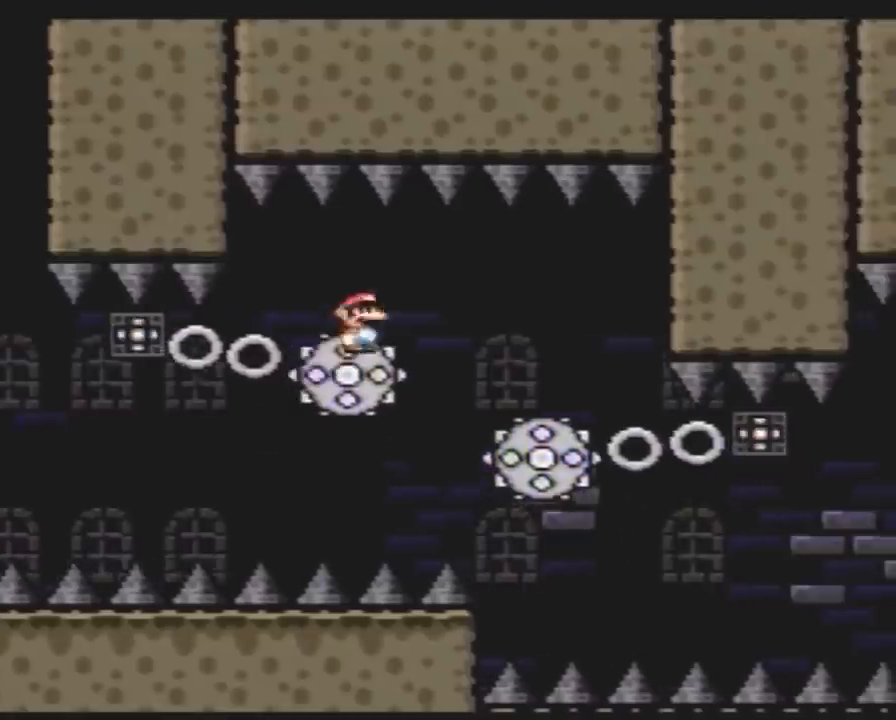
{"buttons": ["Y", "DPAD_RIGHT"], "events": [[267, "DPAD_RIGHT", "up"], [300, "DPAD_LEFT", "down"], [450, "DPAD_LEFT", "up"], [450, "DPAD_RIGHT", "down"]]}
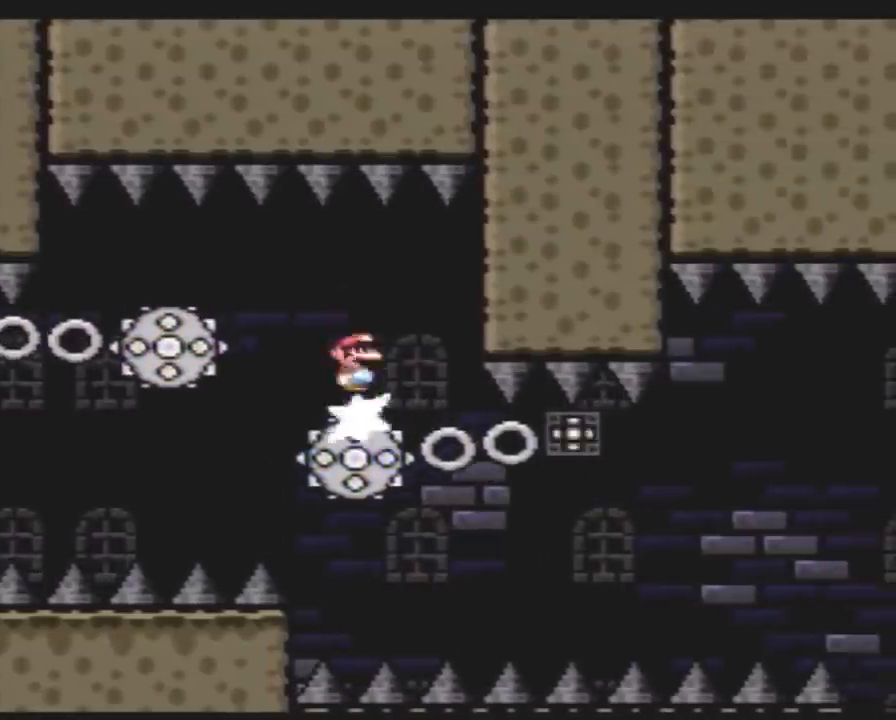
{"buttons": ["Y"], "events": [[83, "DPAD_RIGHT", "up"], [267, "DPAD_RIGHT", "down"], [417, "DPAD_RIGHT", "up"]]}
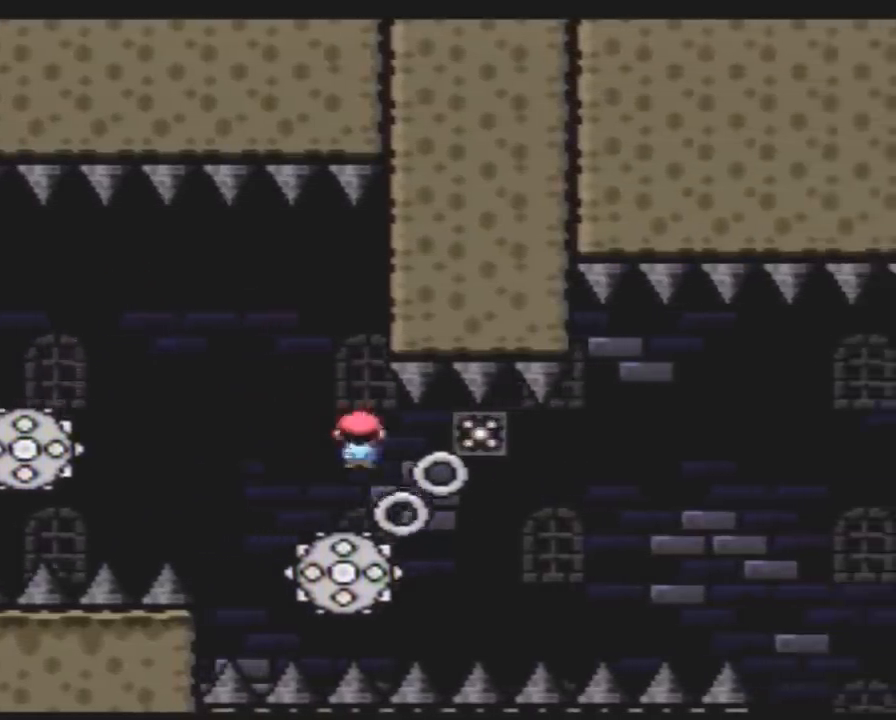
{"buttons": ["Y", "DPAD_LEFT"], "events": [[100, "DPAD_RIGHT", "down"], [400, "DPAD_LEFT", "down"], [400, "DPAD_RIGHT", "up"]]}
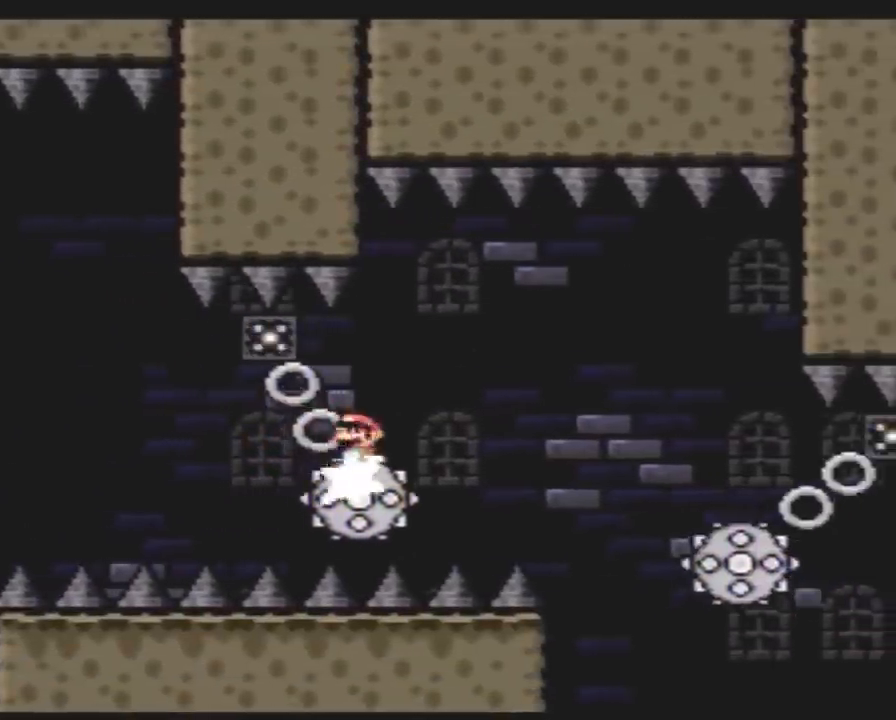
{"buttons": ["Y", "DPAD_RIGHT"], "events": [[33, "DPAD_UP", "down"], [67, "DPAD_LEFT", "up"], [67, "DPAD_RIGHT", "down"], [67, "DPAD_UP", "up"]]}
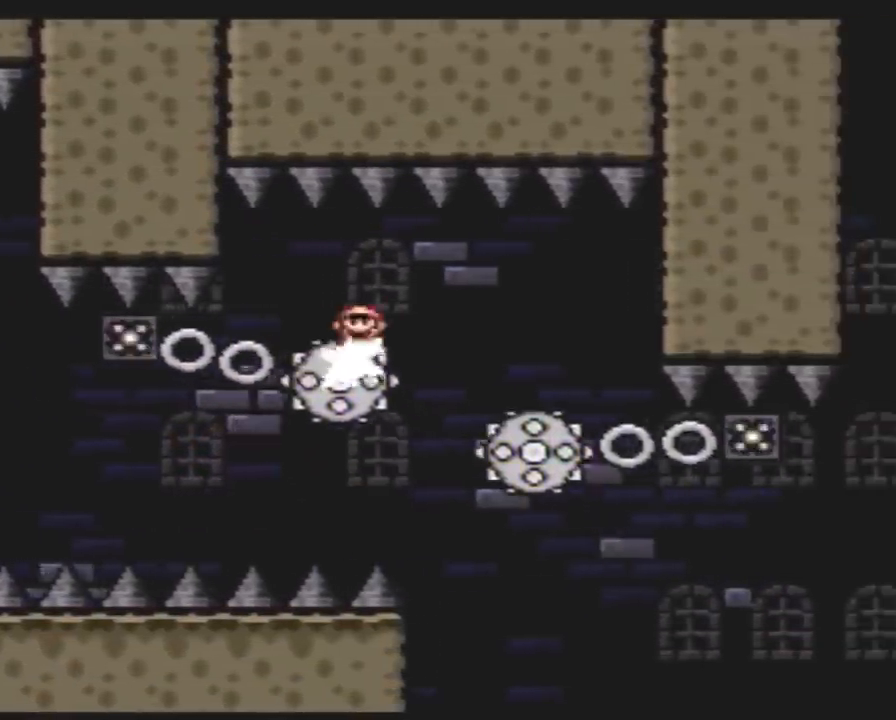
{"buttons": ["Y", "DPAD_RIGHT"], "events": [[217, "DPAD_RIGHT", "up"], [250, "DPAD_LEFT", "down"], [367, "DPAD_LEFT", "up"], [367, "DPAD_RIGHT", "down"]]}
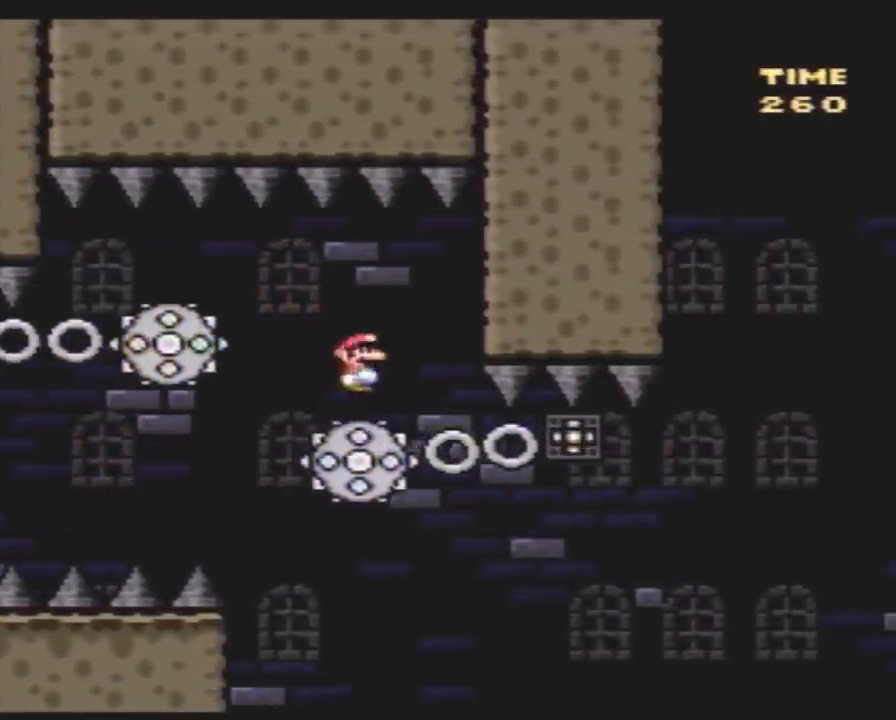
{"buttons": ["Y", "DPAD_RIGHT"], "events": [[33, "DPAD_RIGHT", "up"], [217, "DPAD_LEFT", "down"], [250, "DPAD_UP", "down"], [283, "DPAD_LEFT", "up"], [317, "DPAD_RIGHT", "down"], [317, "DPAD_UP", "up"]]}
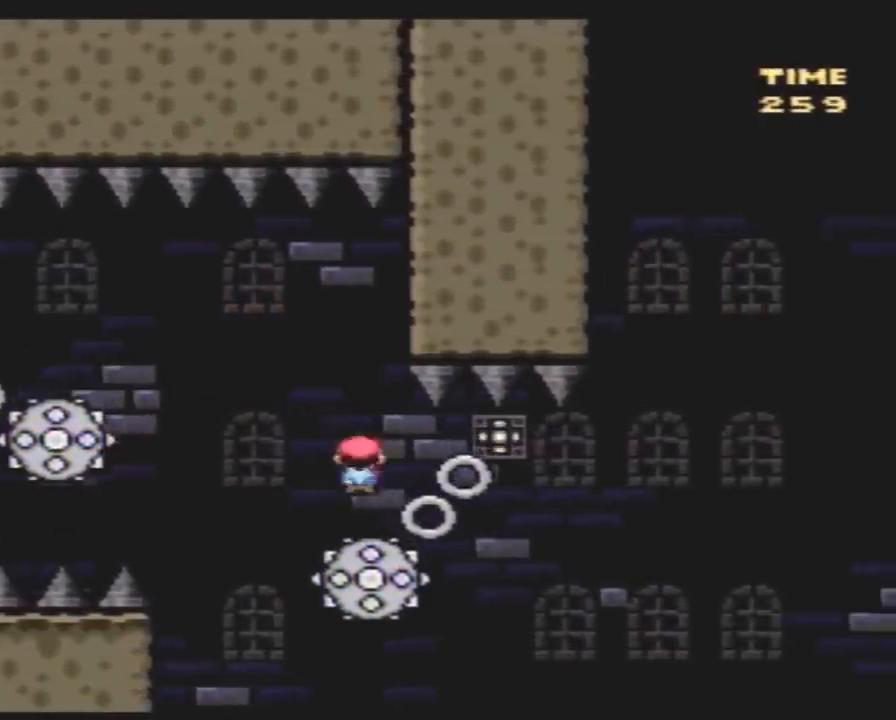
{"buttons": ["Y", "DPAD_RIGHT"], "events": []}
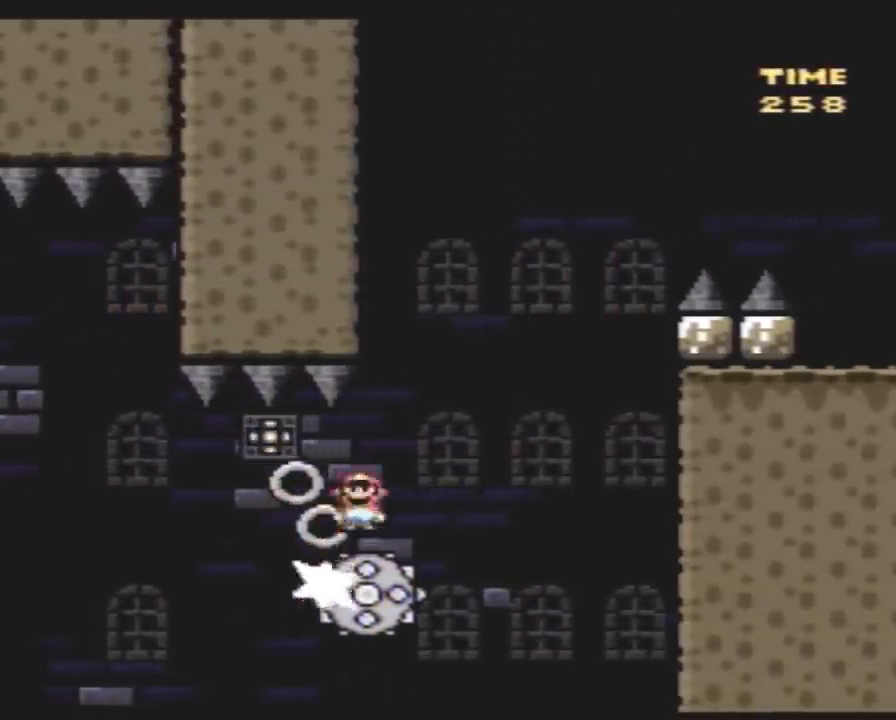
{"buttons": ["Y", "DPAD_RIGHT"], "events": [[33, "DPAD_RIGHT", "up"], [33, "DPAD_UP", "down"], [67, "DPAD_LEFT", "down"], [67, "DPAD_UP", "up"], [150, "DPAD_LEFT", "up"], [150, "DPAD_RIGHT", "down"], [317, "DPAD_LEFT", "down"], [317, "DPAD_RIGHT", "up"], [367, "DPAD_LEFT", "up"], [367, "DPAD_UP", "down"], [400, "DPAD_RIGHT", "down"], [400, "DPAD_UP", "up"]]}
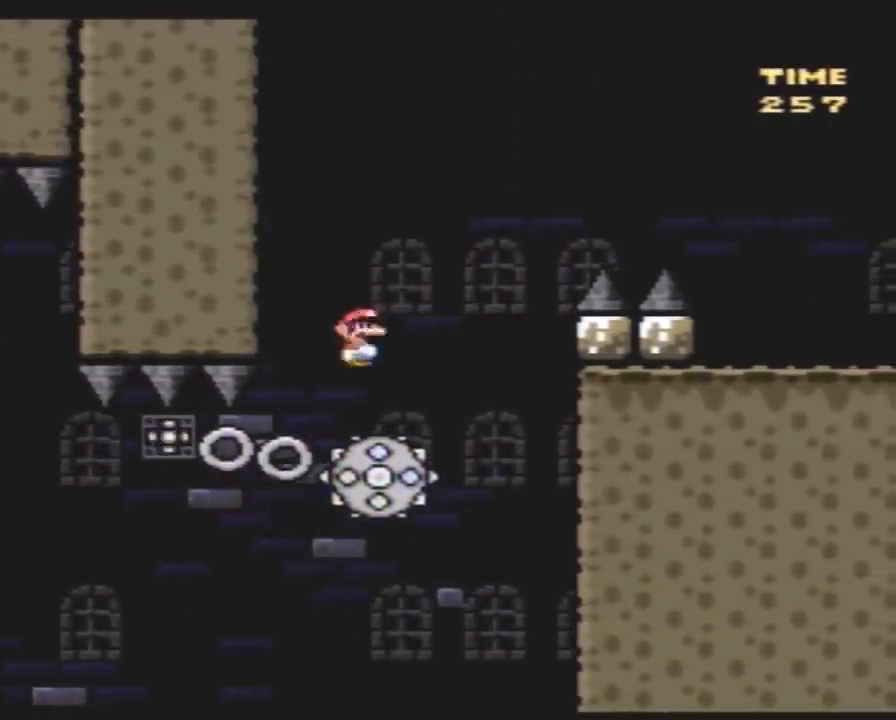
{"buttons": ["Y", "DPAD_RIGHT"], "events": []}
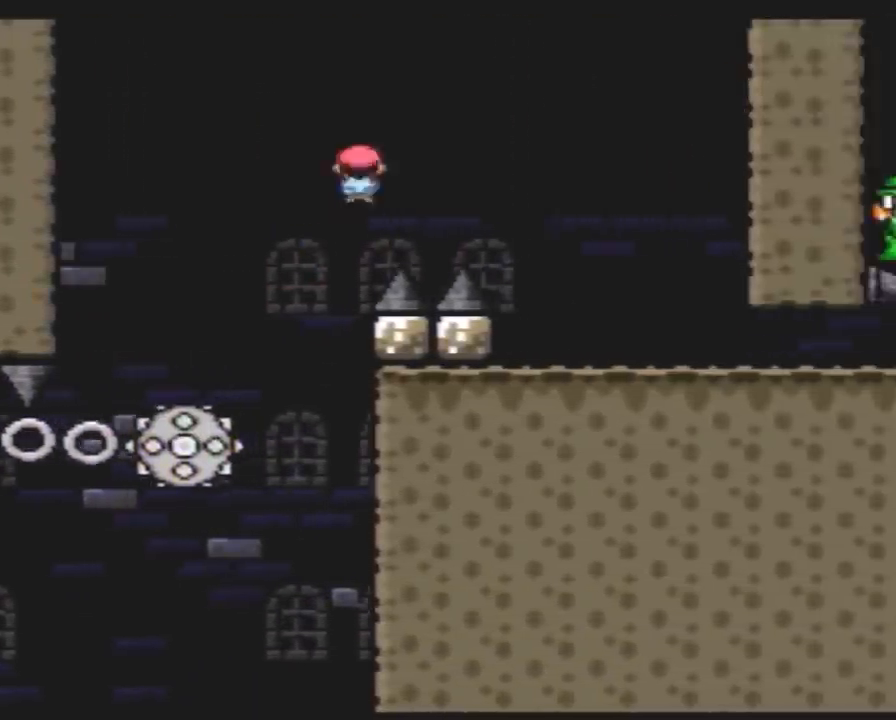
{"buttons": ["A", "Y", "DPAD_RIGHT"], "events": [[317, "DPAD_RIGHT", "up"], [350, "DPAD_LEFT", "down"], [433, "A", "down"], [500, "DPAD_LEFT", "up"], [500, "DPAD_RIGHT", "down"]]}
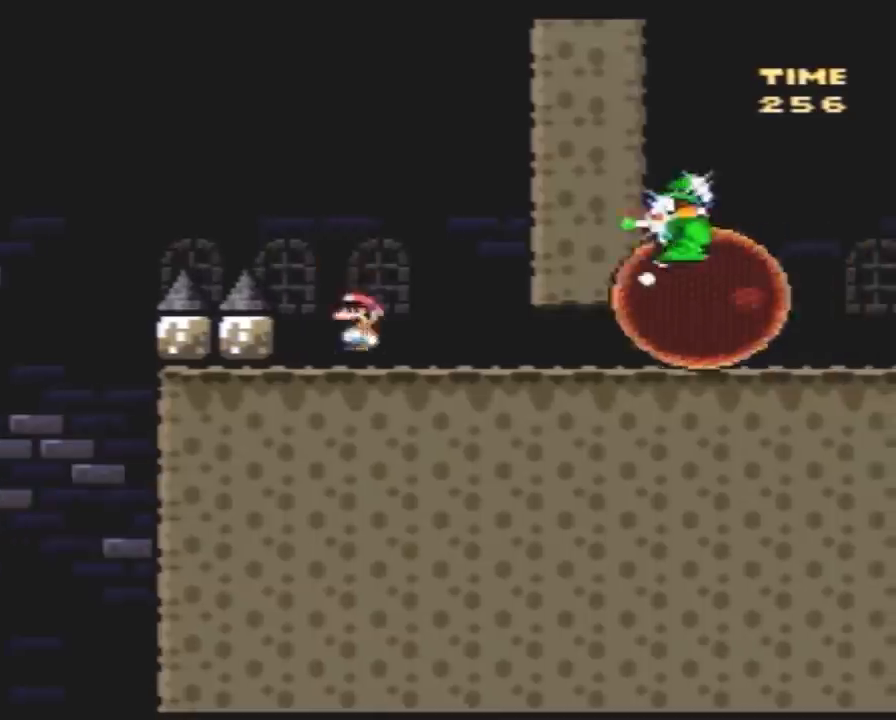
{"buttons": ["Y", "DPAD_RIGHT"], "events": [[250, "DPAD_RIGHT", "up"], [283, "DPAD_LEFT", "down"], [350, "DPAD_LEFT", "up"], [367, "DPAD_RIGHT", "down"], [400, "A", "up"]]}